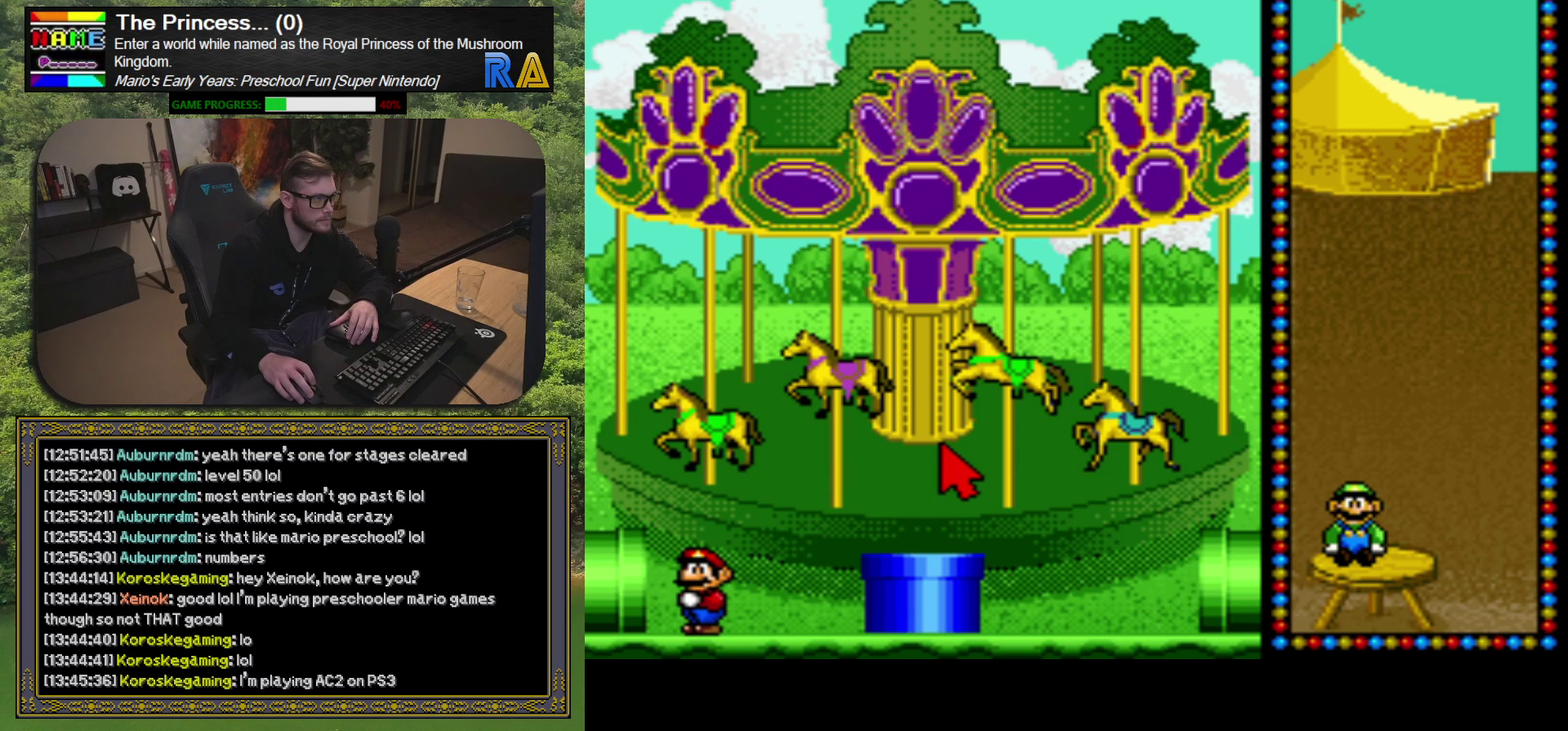
Gameplay with a controller (Xbox layout); each line is a JSON object with the inputs held at the frame after it. "events" lists button and stick changes between this image and that frame as [ms after this image, input, new state], when the widget could be followed in between. Not read: L3 R3 left_stick right_stick.
{"buttons": ["R1"], "events": [[500, "R1", "down"]]}
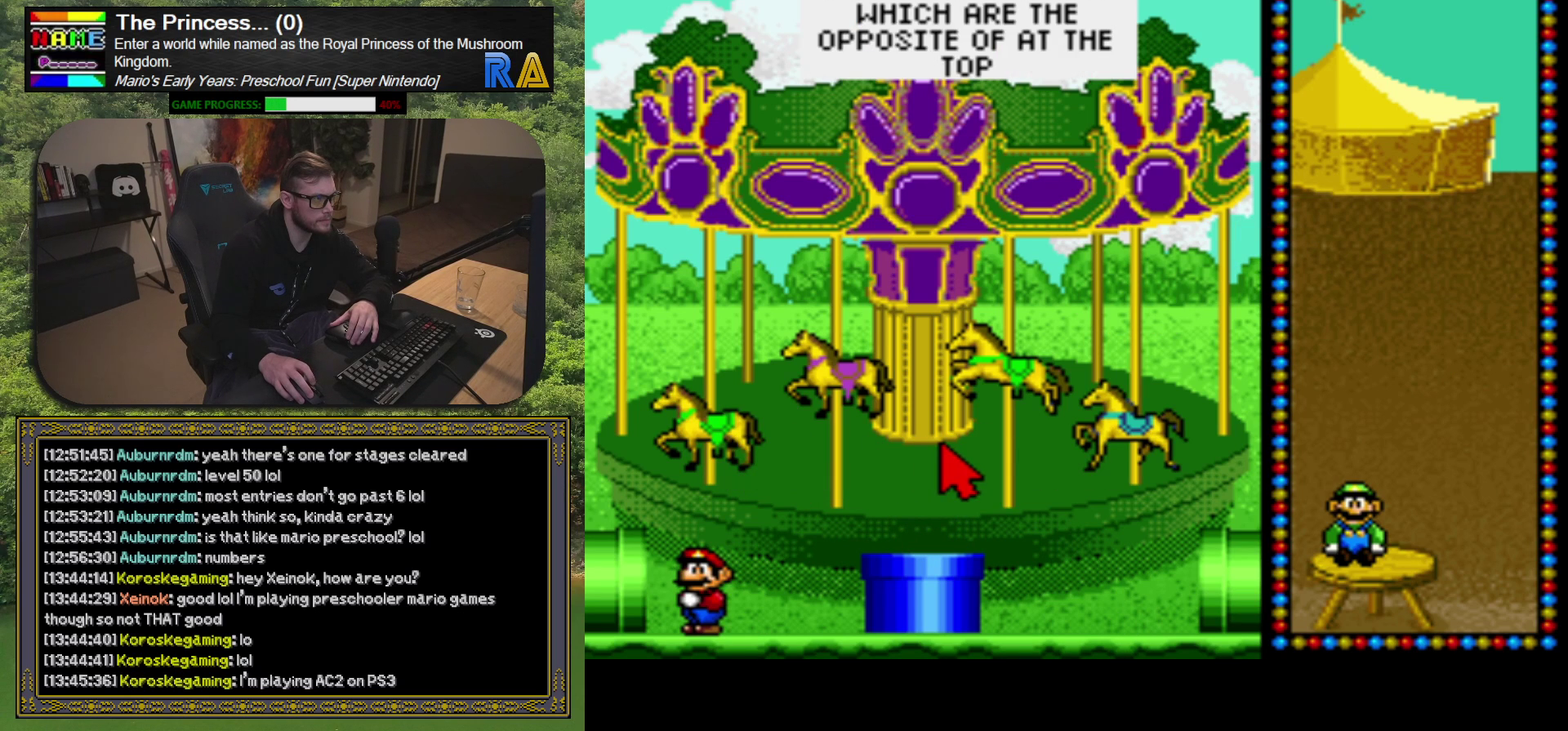
{"buttons": [], "events": [[167, "R1", "up"]]}
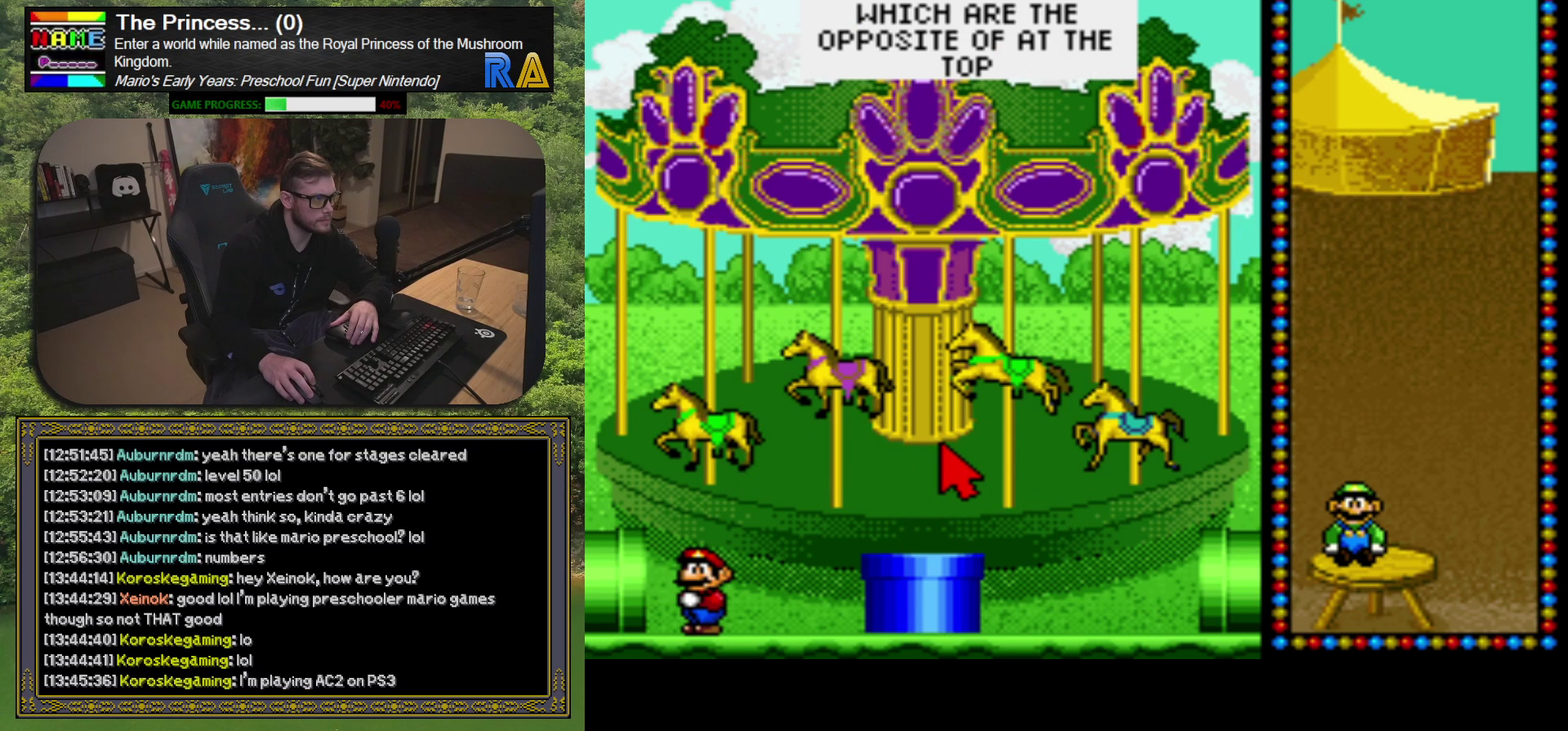
{"buttons": [], "events": []}
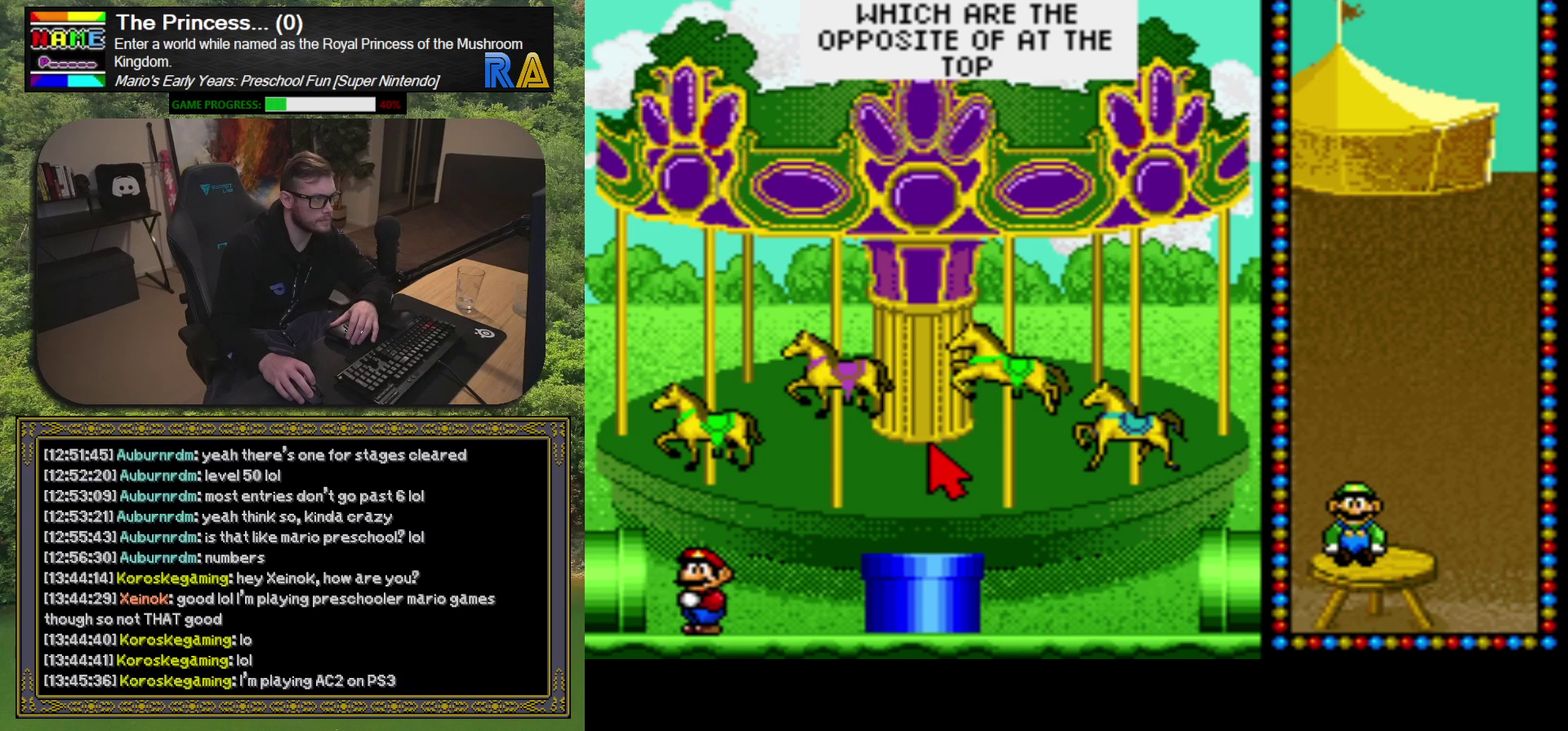
{"buttons": [], "events": []}
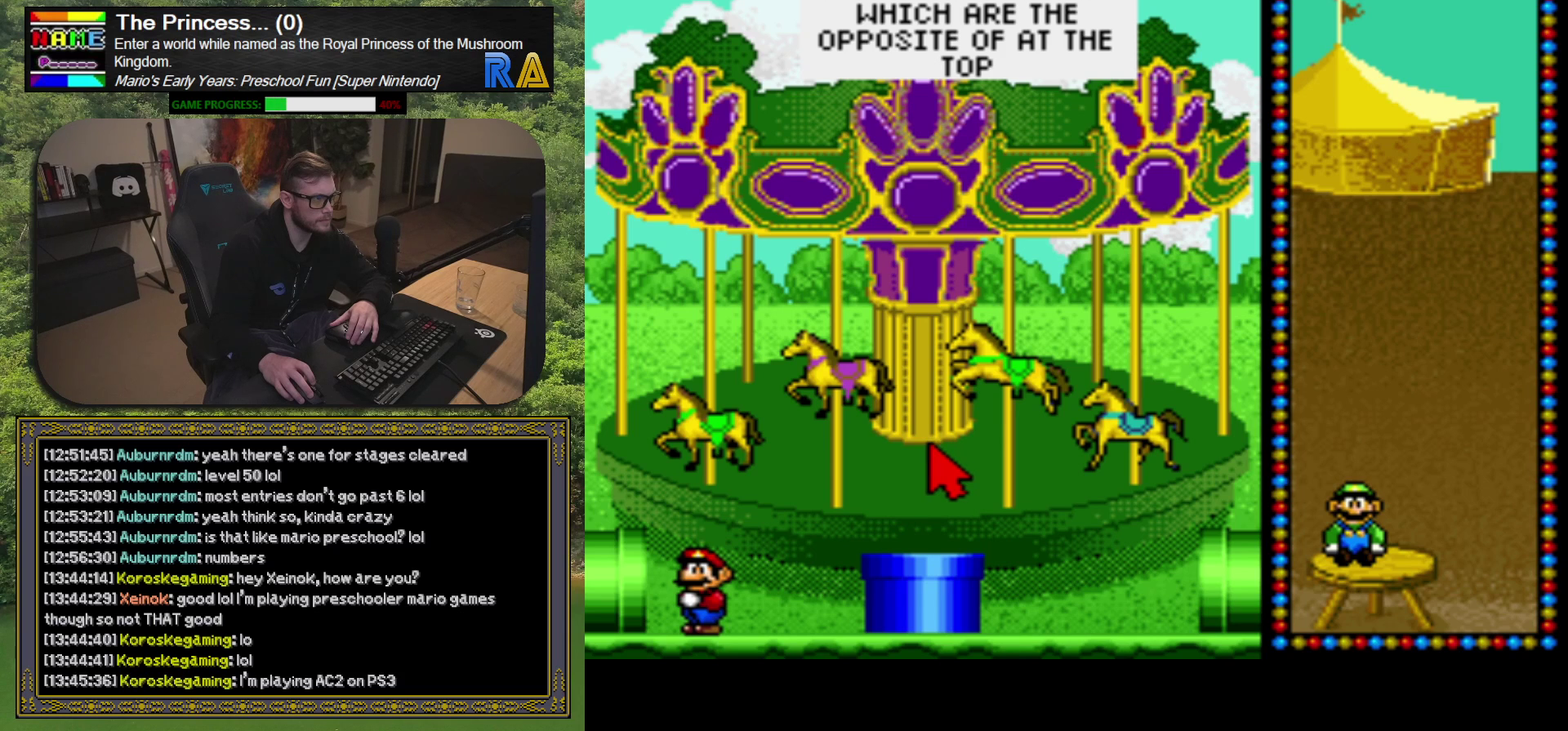
{"buttons": [], "events": []}
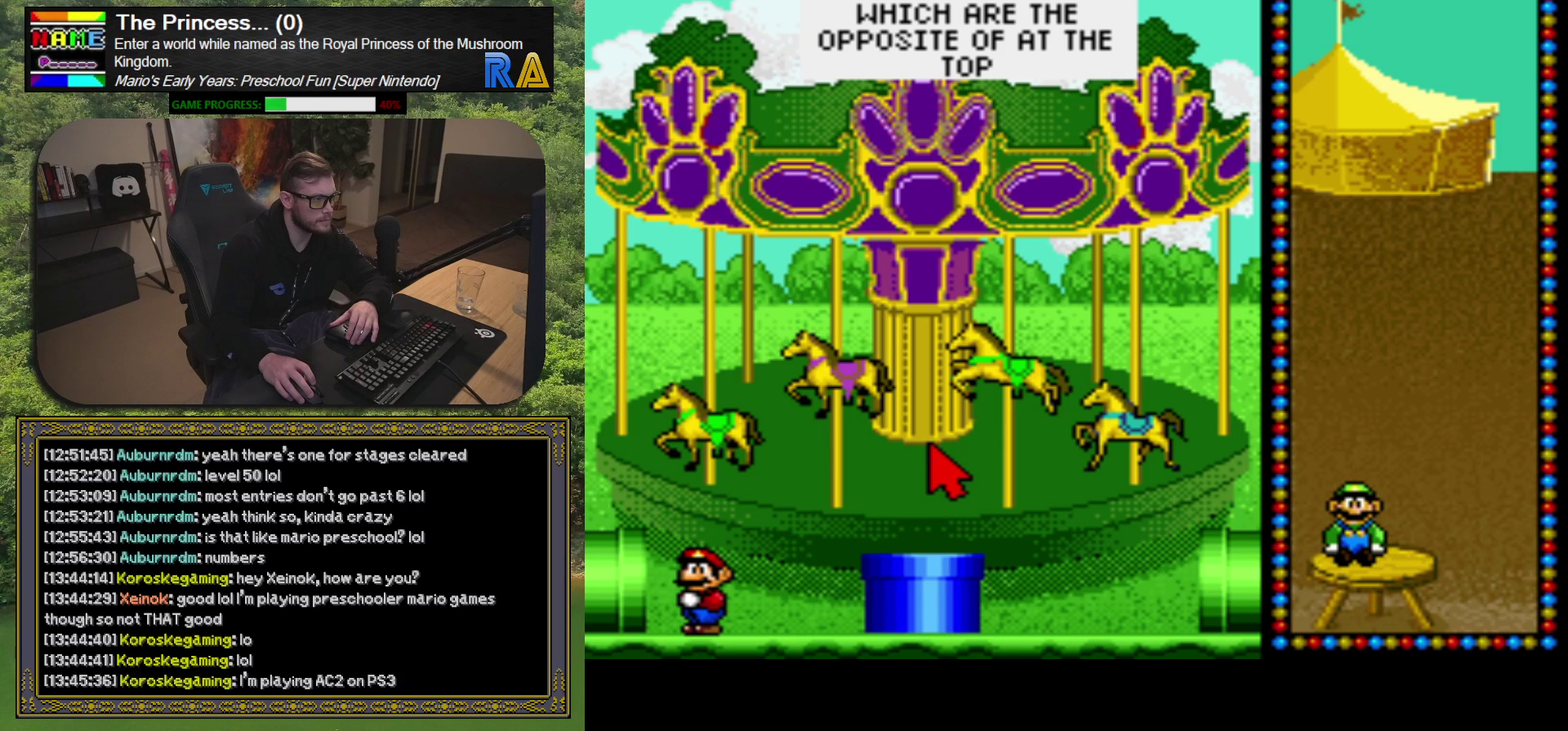
{"buttons": [], "events": []}
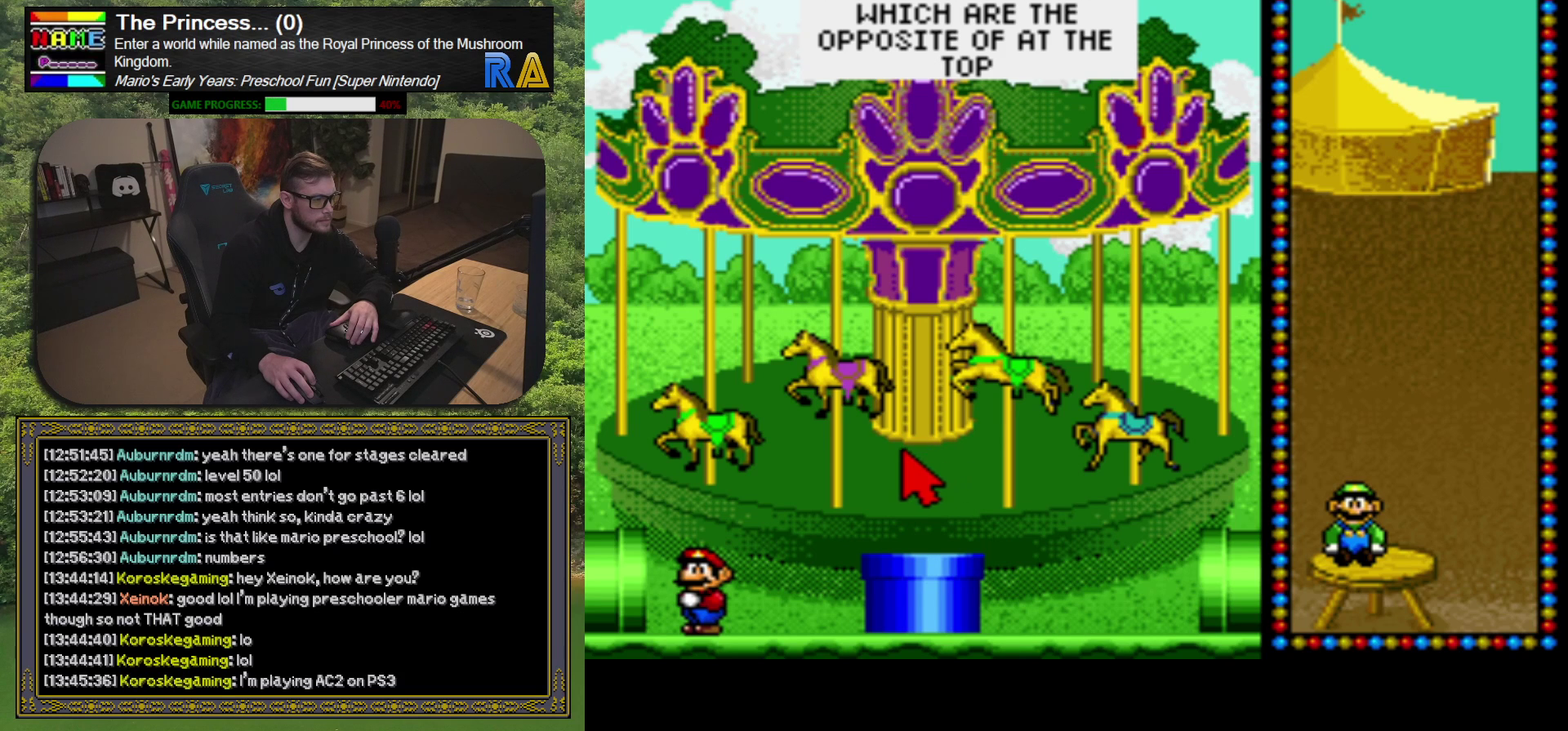
{"buttons": [], "events": []}
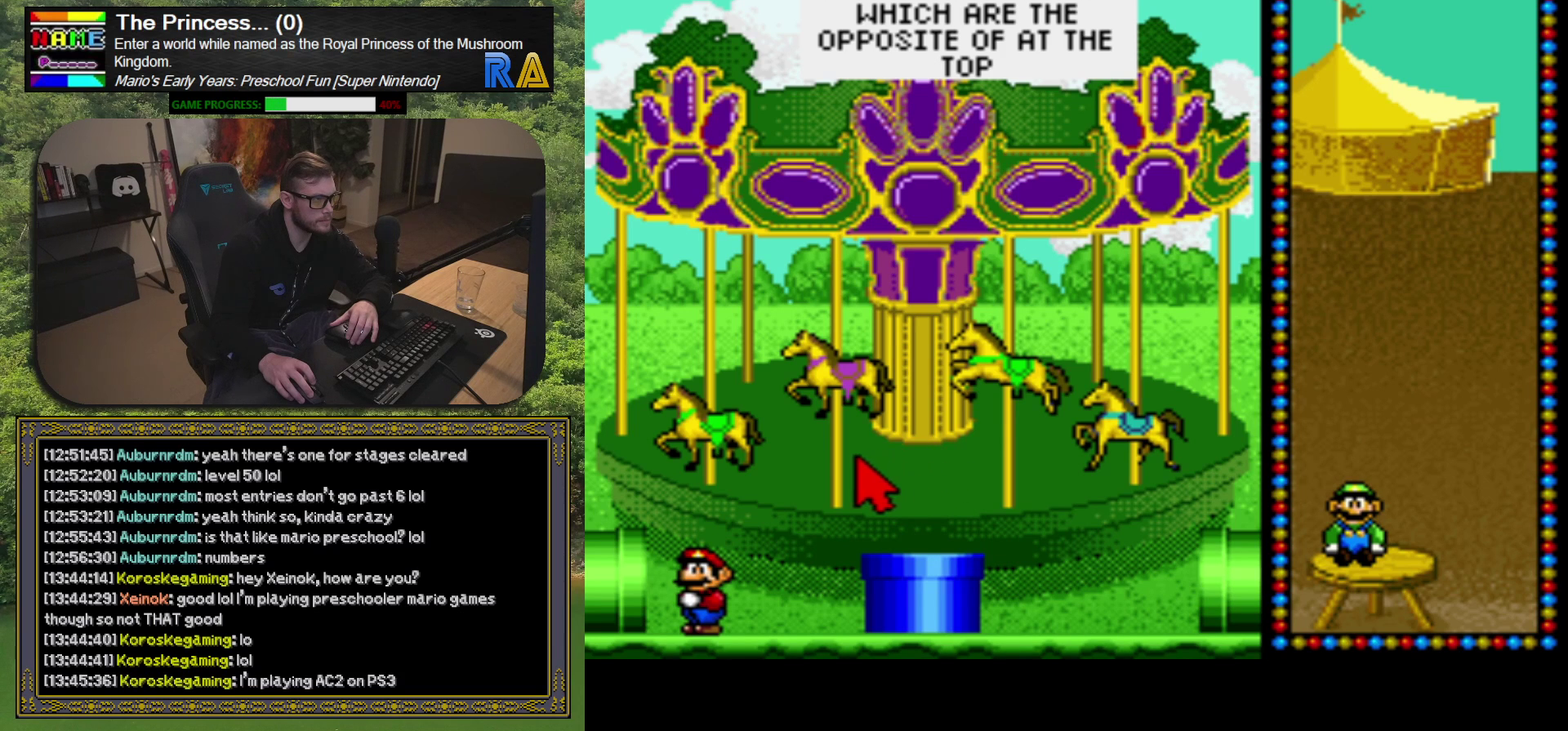
{"buttons": [], "events": [[183, "R1", "down"], [333, "R1", "up"]]}
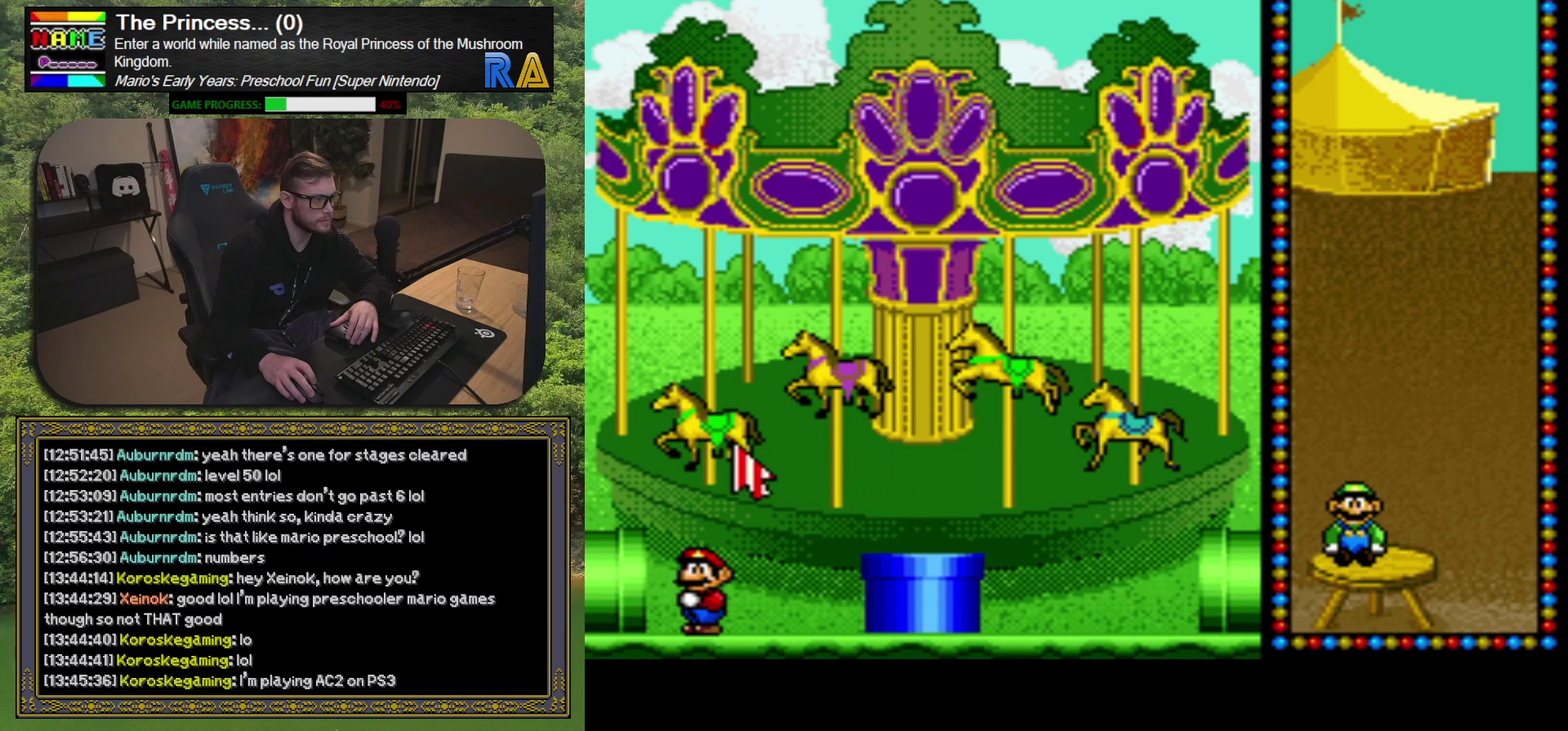
{"buttons": [], "events": []}
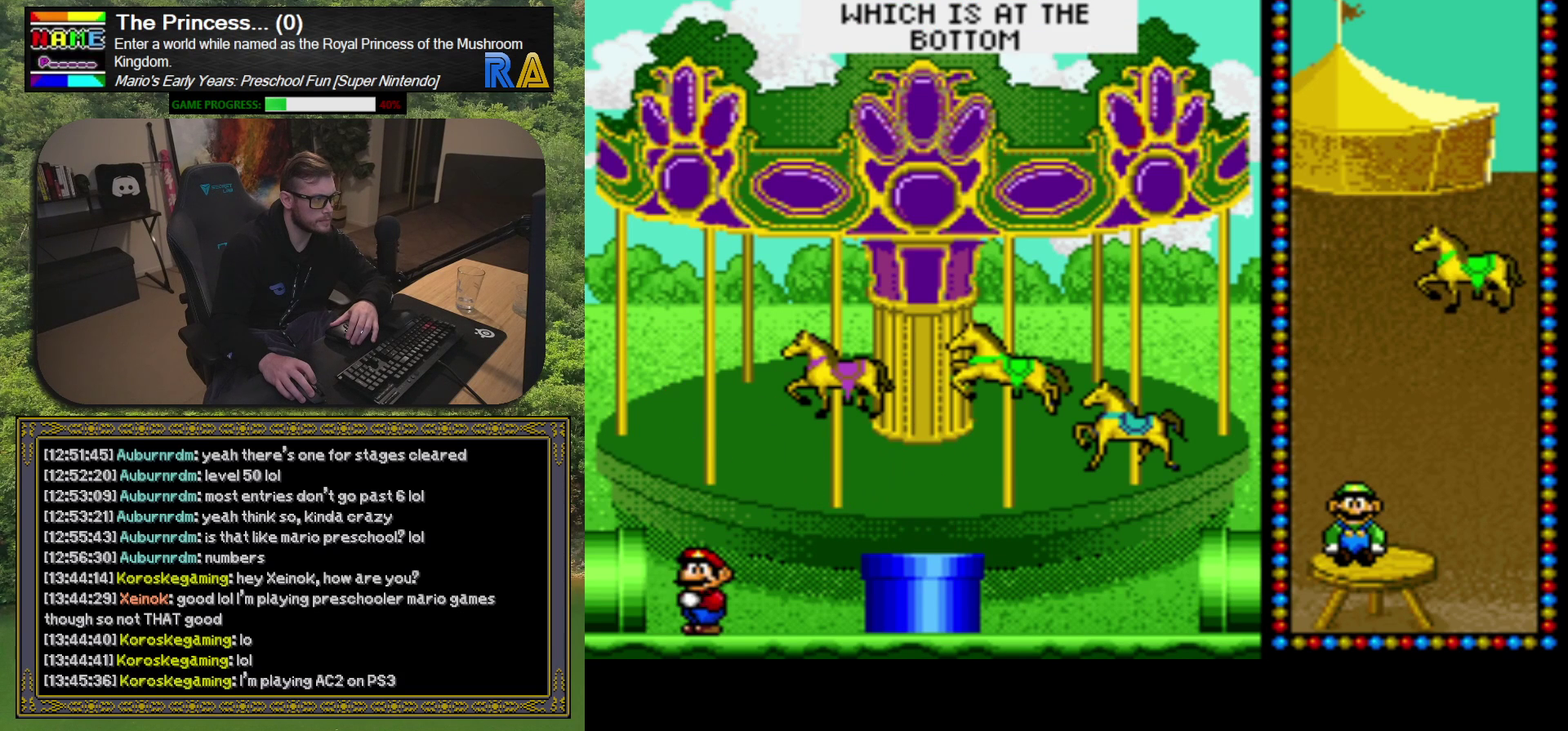
{"buttons": ["R1"], "events": [[500, "R1", "down"]]}
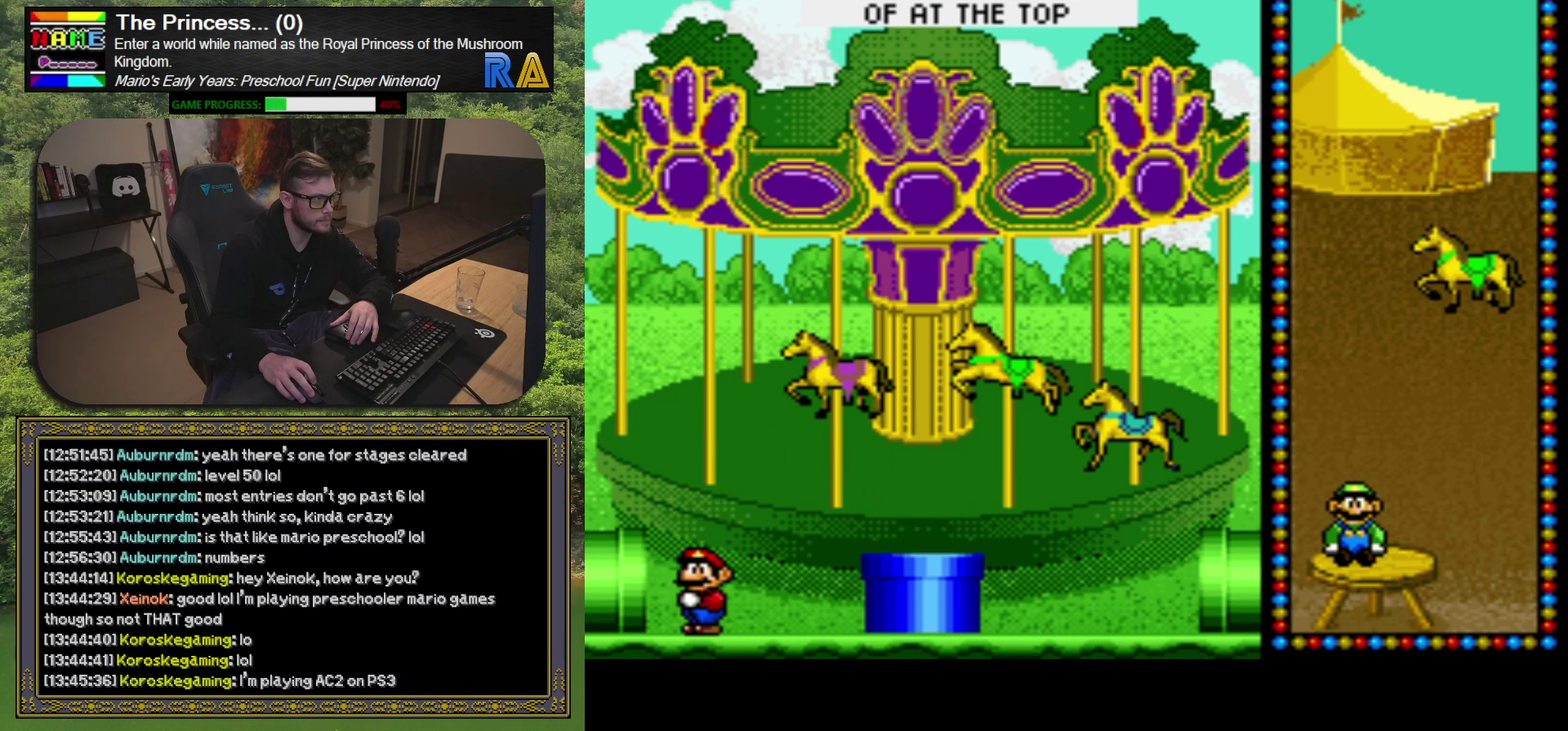
{"buttons": [], "events": [[183, "R1", "up"]]}